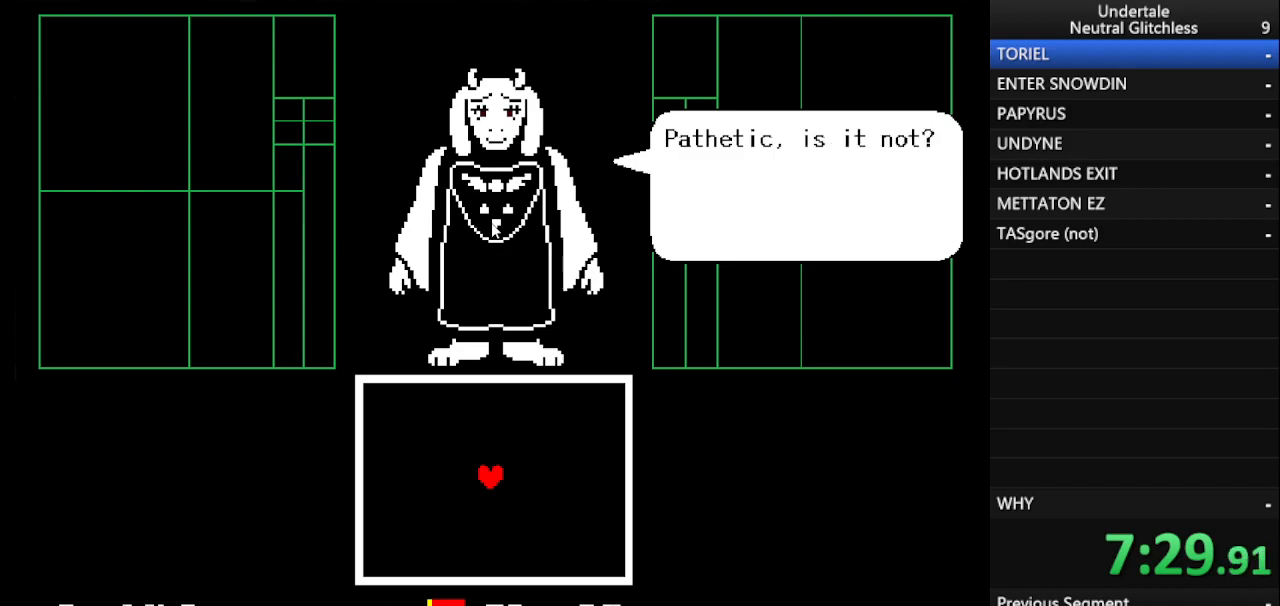
Gameplay with keyboard; each line is a JSON object with the keys held at the frame after it. "events" lists presses ("down") and releases ("up") of "alt", "c", "ctrl", "down", "left", "return", "right", "shift", "space", "up", "x" and "z" between this image and that frame as [ms after this image, input, new state], when the widget could be followed in between. No other keys are recorded. Mouse input is not recorded.
{"keys": ["return"], "events": [[33, "return", "up"], [83, "return", "down"], [267, "return", "up"], [317, "return", "down"], [417, "return", "up"], [467, "return", "down"]]}
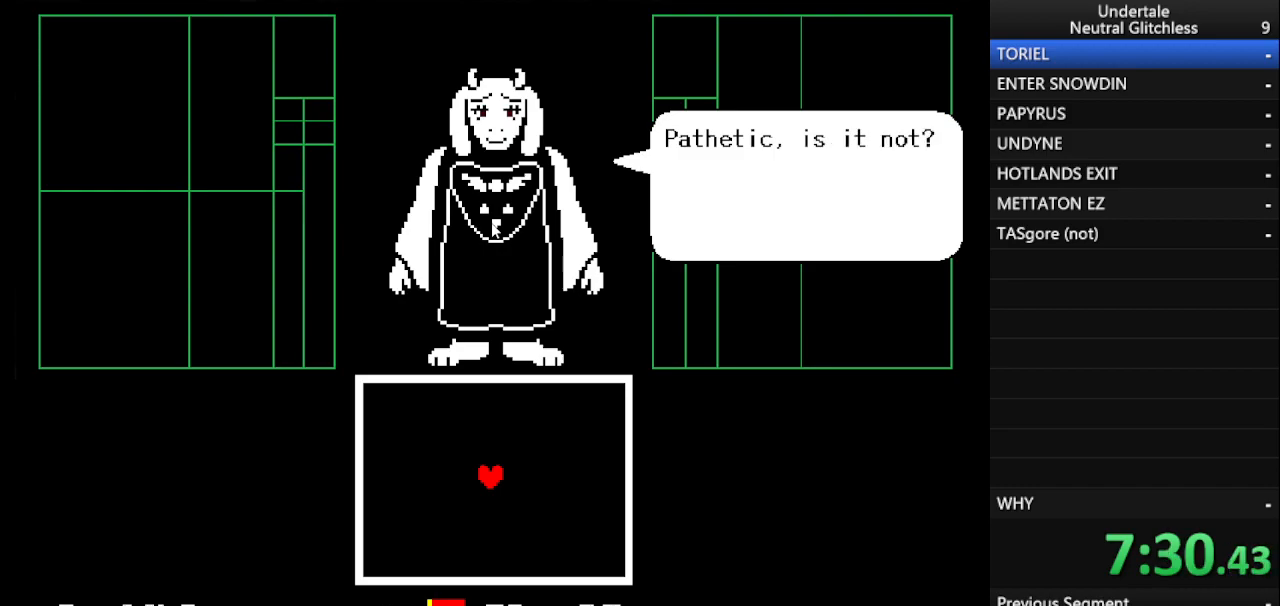
{"keys": ["return"], "events": [[17, "return", "up"], [67, "return", "down"], [167, "return", "up"], [200, "return", "down"], [283, "return", "up"], [333, "return", "down"], [433, "return", "up"], [483, "return", "down"]]}
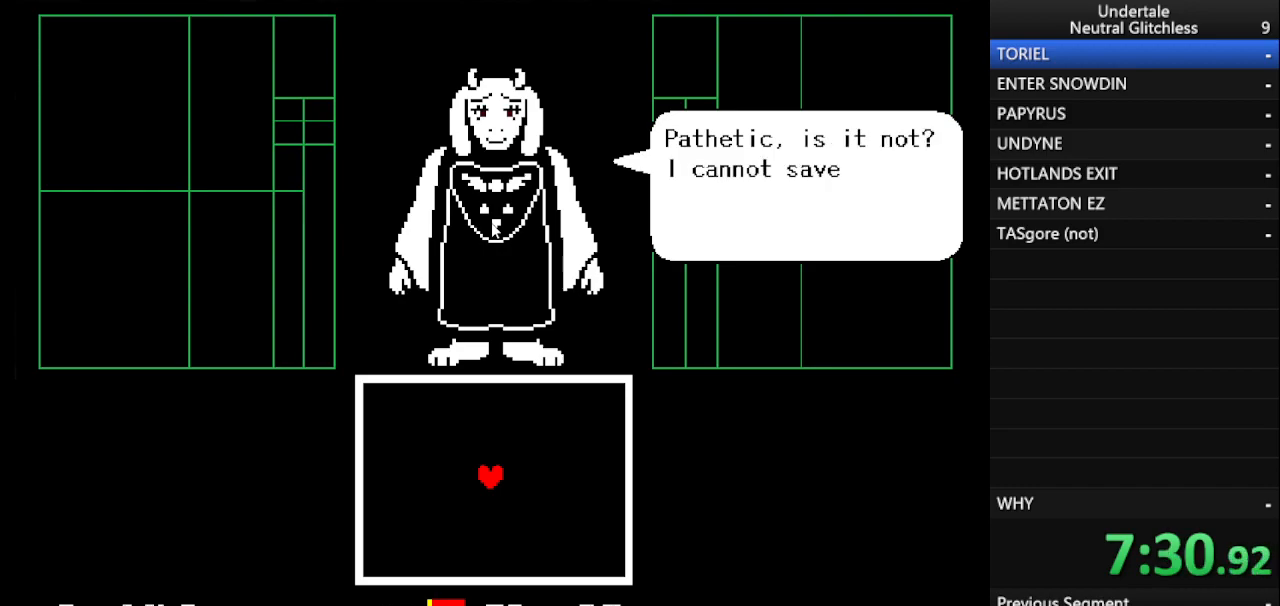
{"keys": ["return"], "events": [[33, "return", "up"], [67, "return", "down"], [267, "return", "up"], [350, "return", "down"]]}
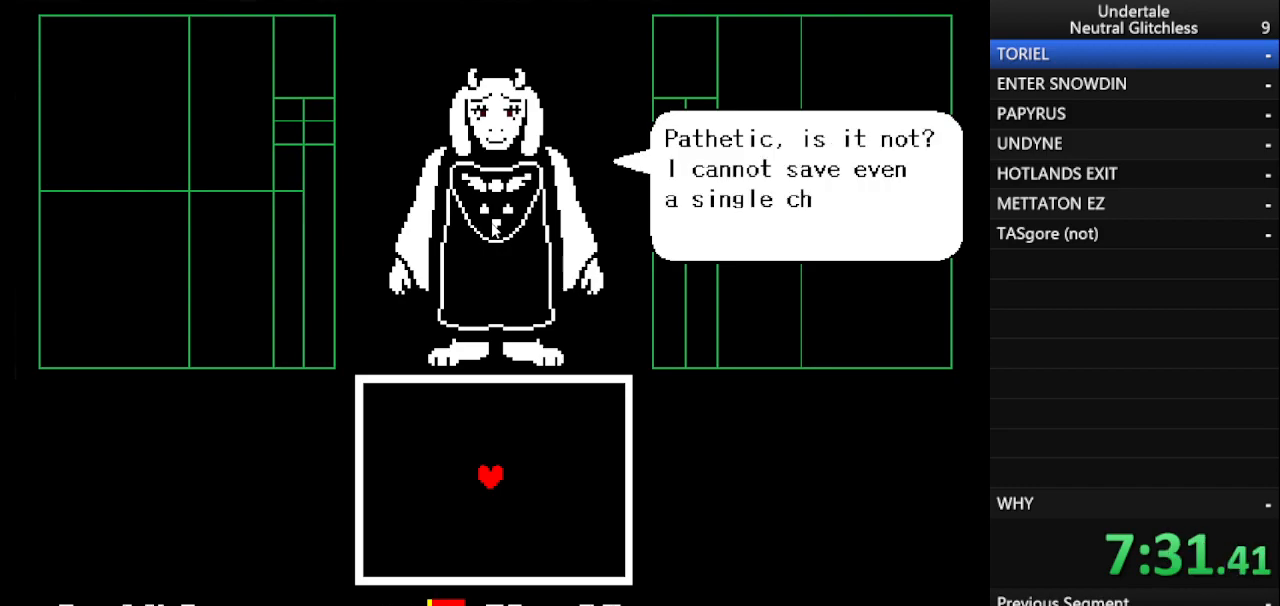
{"keys": [], "events": [[50, "return", "up"], [83, "return", "down"], [283, "return", "up"], [333, "return", "down"], [417, "return", "up"], [467, "return", "down"], [500, "return", "up"]]}
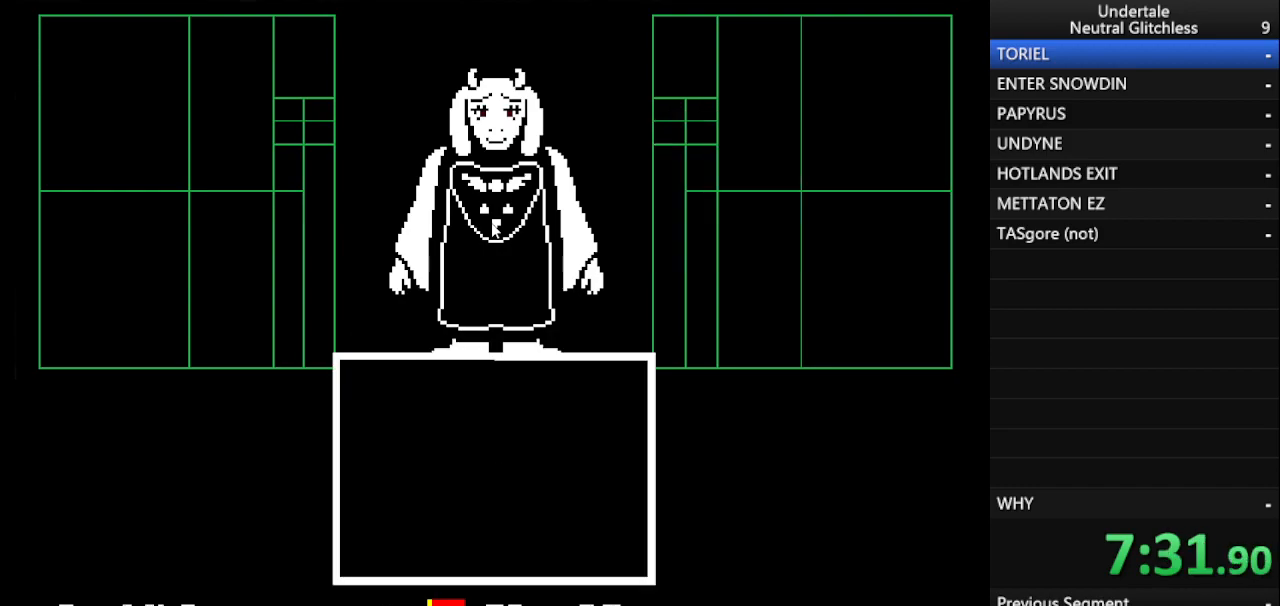
{"keys": ["return"], "events": [[100, "return", "down"], [250, "return", "up"], [300, "return", "down"], [383, "return", "up"], [433, "return", "down"]]}
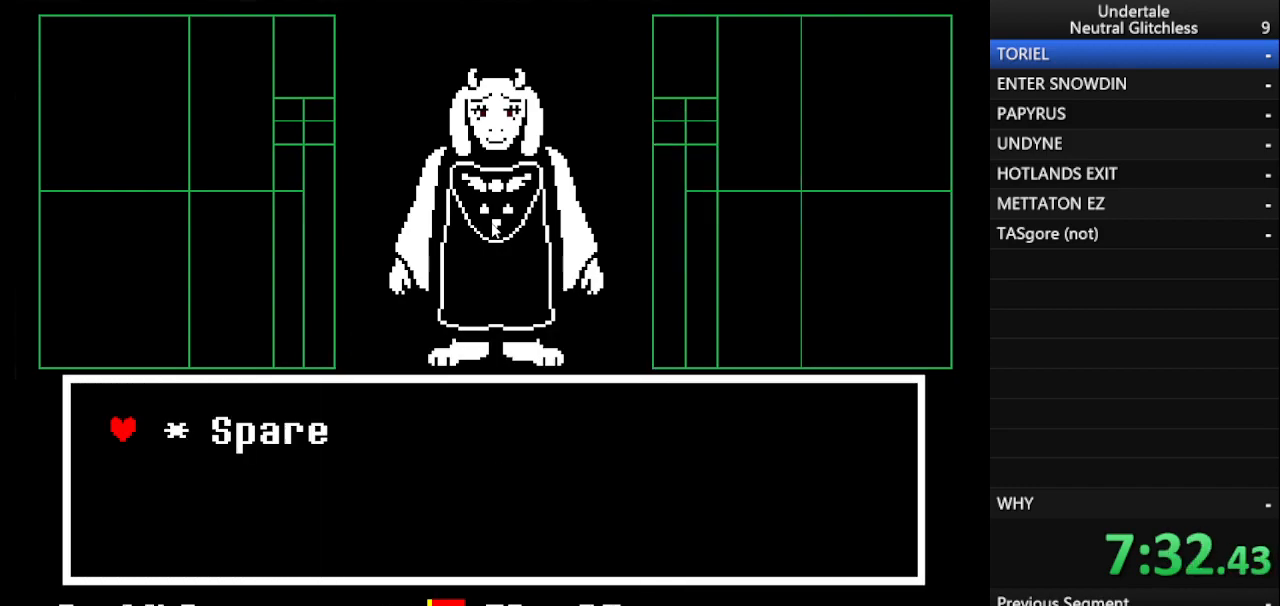
{"keys": [], "events": [[33, "return", "up"], [83, "return", "down"], [450, "return", "up"]]}
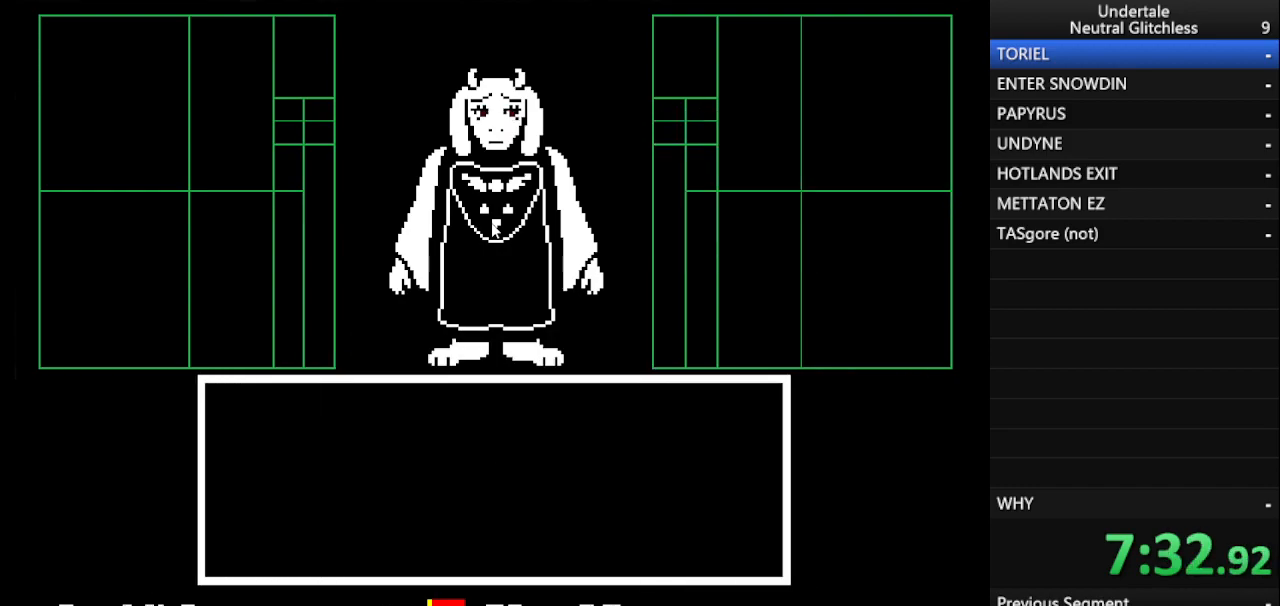
{"keys": ["return"], "events": [[33, "return", "down"], [233, "return", "up"], [267, "return", "down"], [317, "return", "up"], [367, "return", "down"]]}
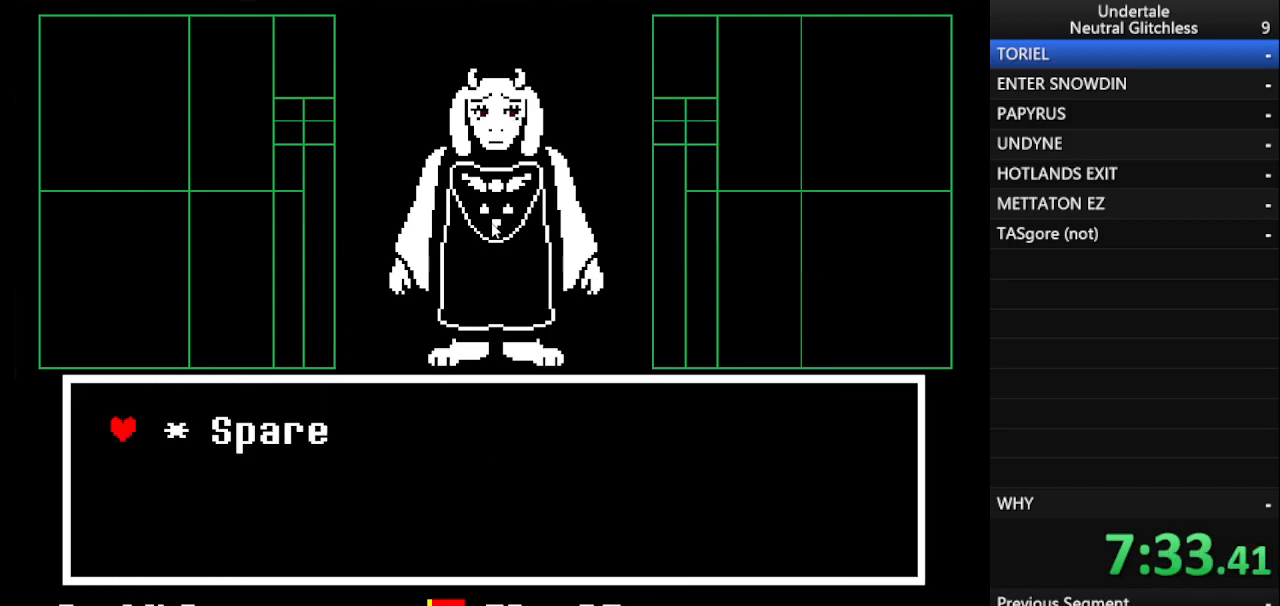
{"keys": ["return"], "events": [[50, "return", "up"], [100, "return", "down"], [150, "return", "up"], [200, "return", "down"], [300, "return", "up"], [350, "return", "down"], [383, "return", "up"], [433, "return", "down"]]}
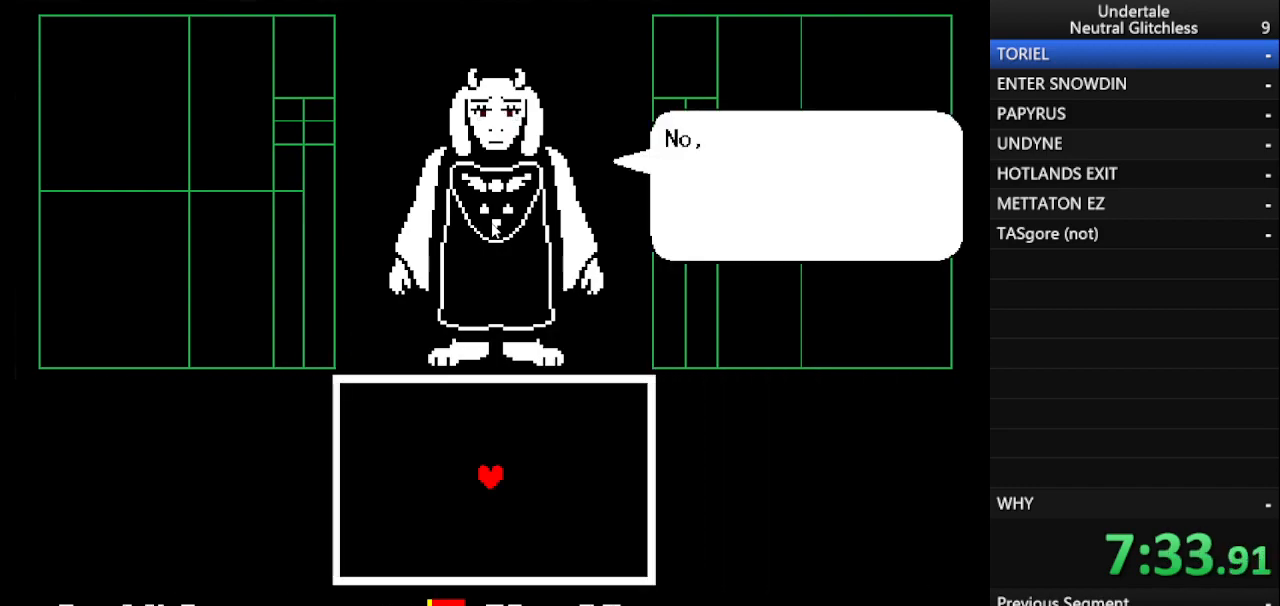
{"keys": [], "events": [[167, "return", "up"], [217, "return", "down"], [367, "return", "up"], [400, "return", "down"], [500, "return", "up"]]}
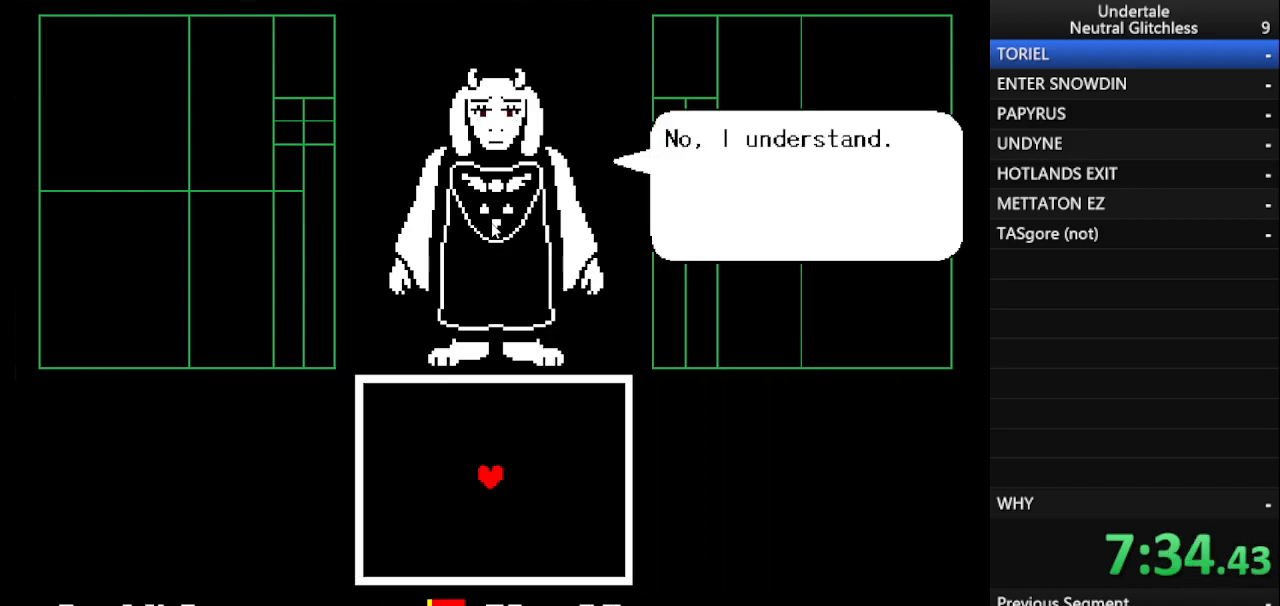
{"keys": ["return"], "events": [[150, "return", "down"], [317, "return", "up"], [367, "return", "down"]]}
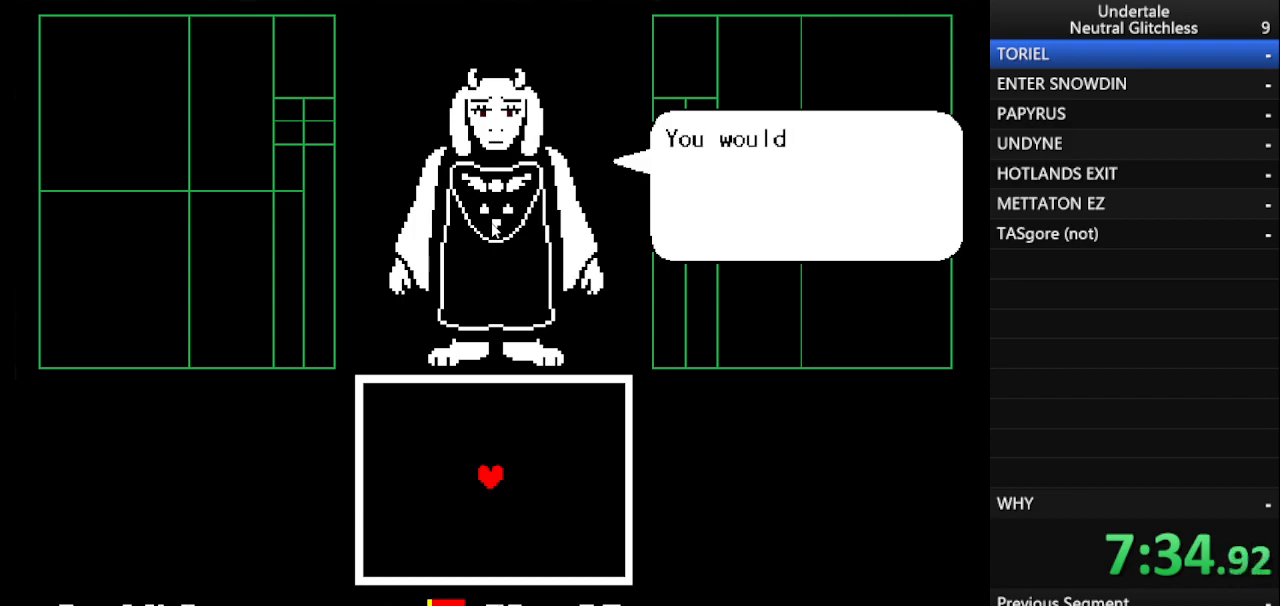
{"keys": ["return"], "events": [[50, "return", "up"], [100, "return", "down"], [233, "return", "up"], [333, "return", "down"], [433, "return", "up"], [483, "return", "down"]]}
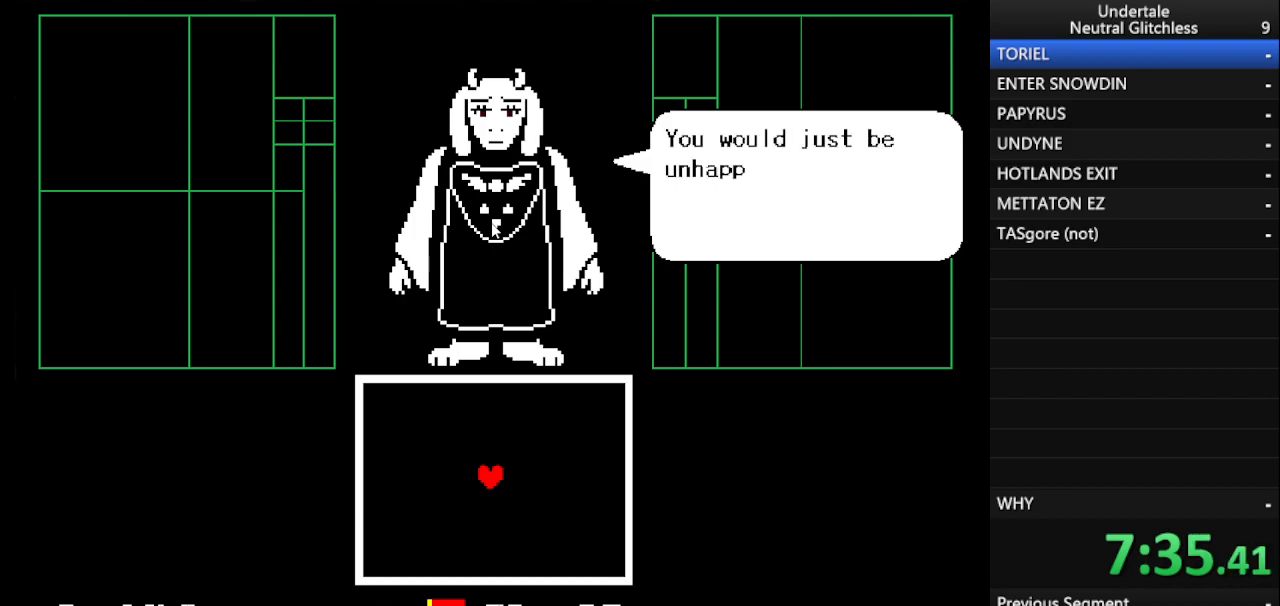
{"keys": [], "events": [[33, "return", "up"], [67, "return", "down"], [267, "return", "up"], [317, "return", "down"], [500, "return", "up"]]}
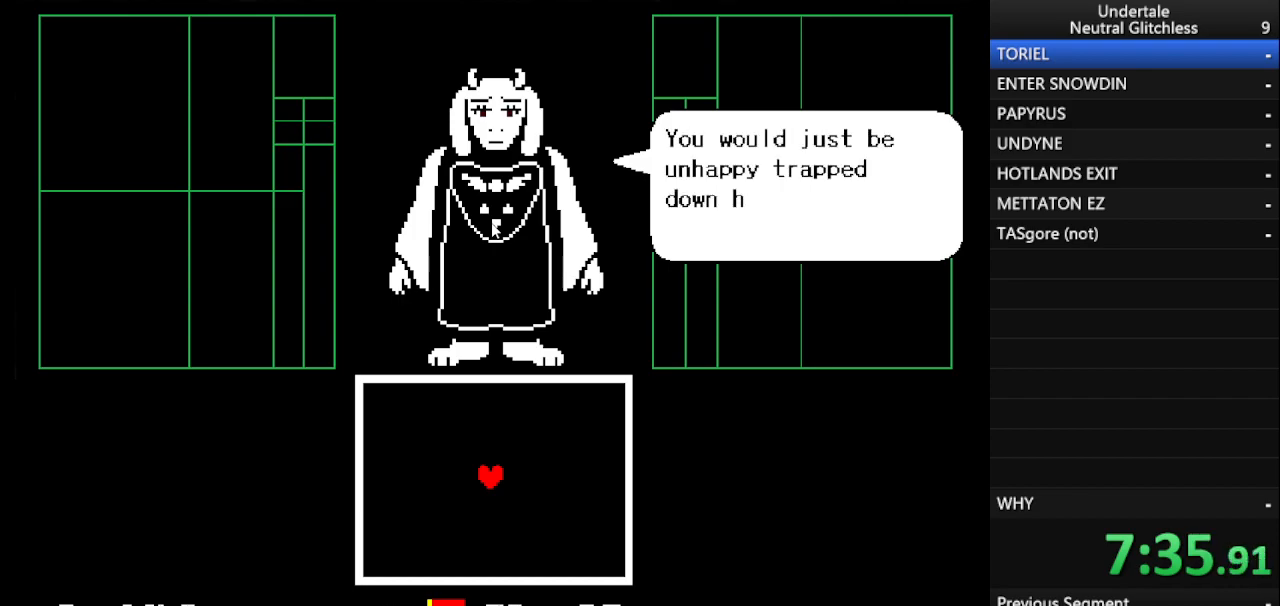
{"keys": [], "events": [[83, "return", "down"], [233, "return", "up"], [333, "return", "down"], [467, "return", "up"]]}
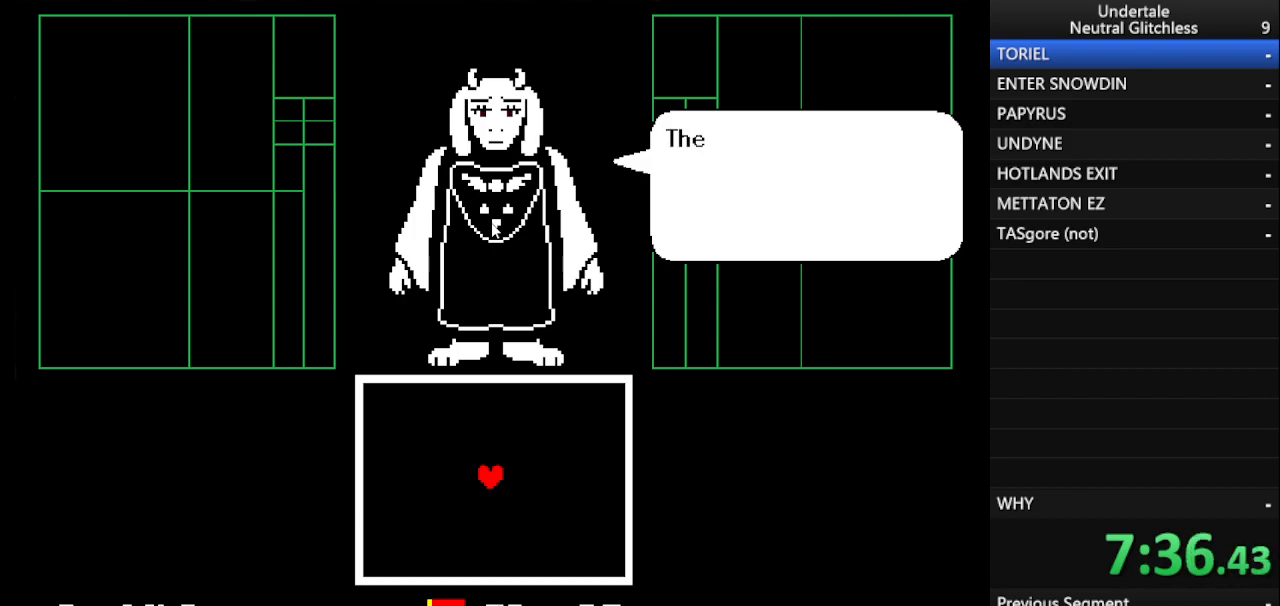
{"keys": [], "events": [[67, "return", "down"], [250, "return", "up"], [333, "return", "down"], [383, "return", "up"]]}
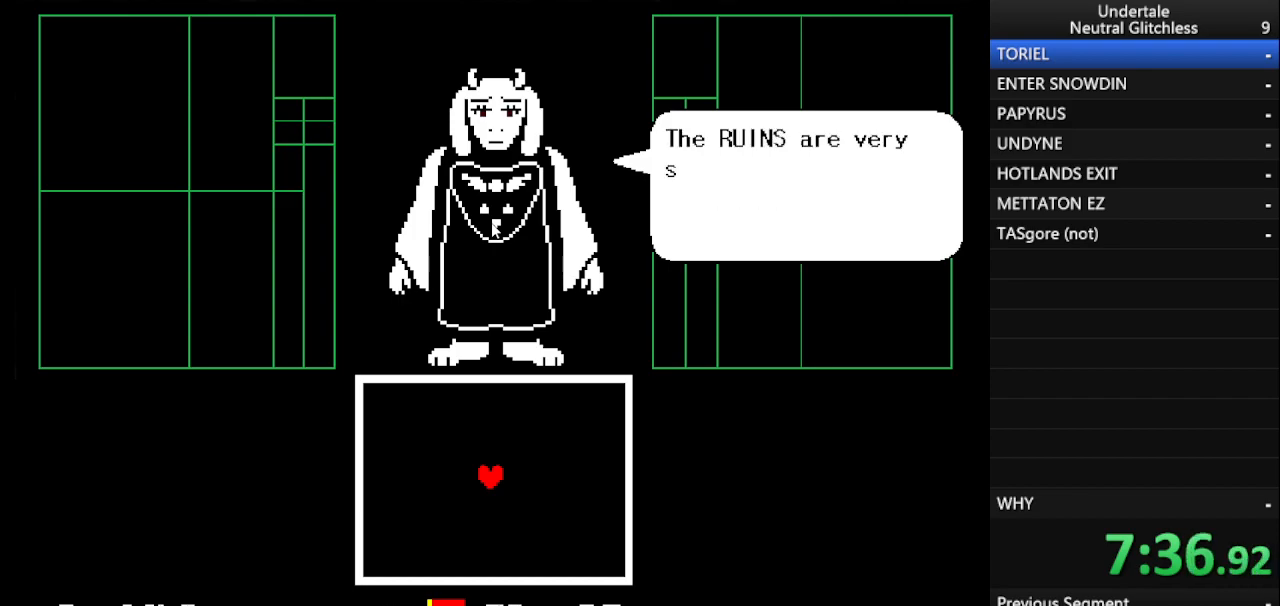
{"keys": [], "events": [[67, "return", "down"], [217, "return", "up"], [300, "return", "down"], [350, "return", "up"], [400, "return", "down"], [450, "return", "up"]]}
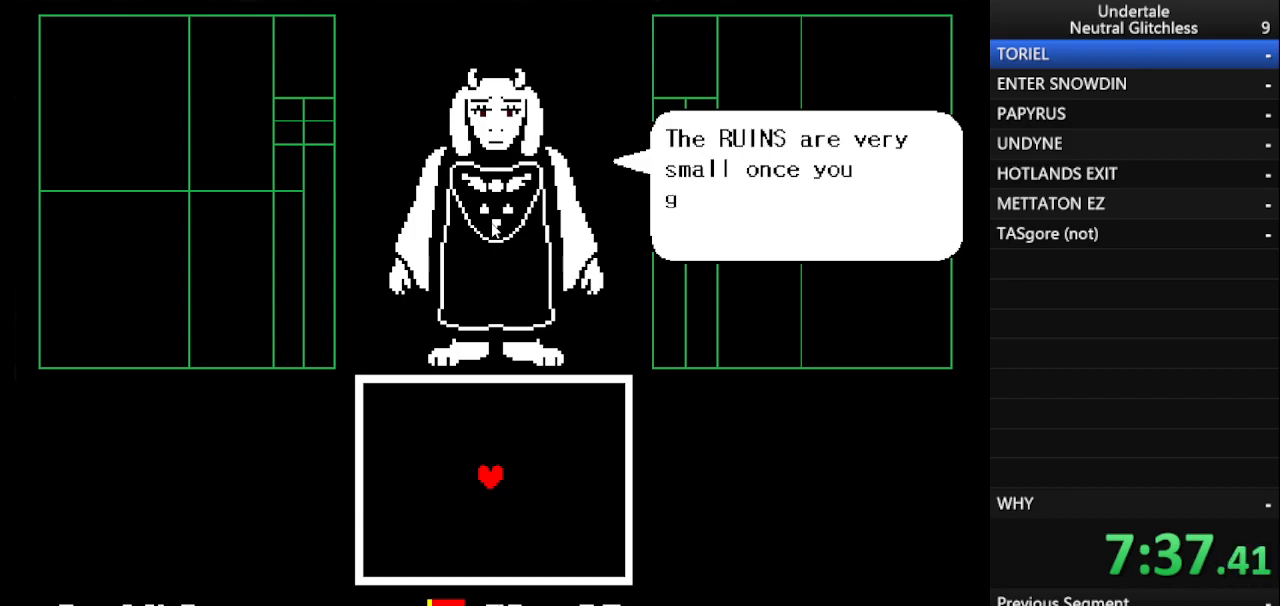
{"keys": [], "events": [[50, "return", "down"], [83, "return", "up"], [133, "return", "down"], [183, "return", "up"], [283, "return", "down"], [367, "return", "up"], [417, "return", "down"], [467, "return", "up"]]}
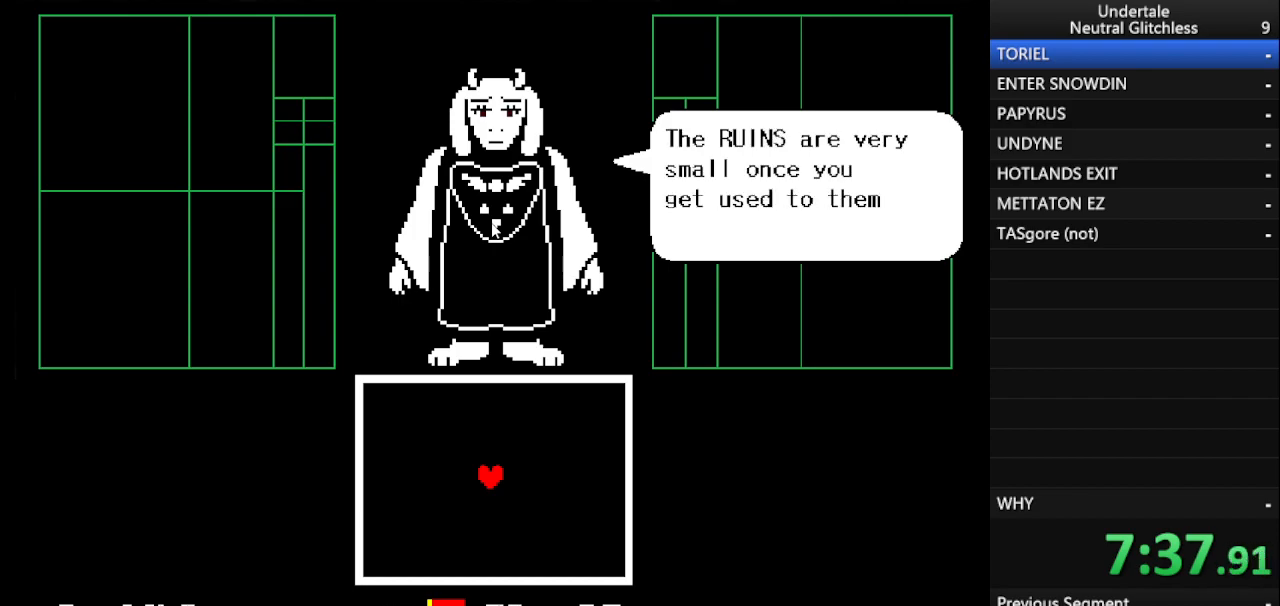
{"keys": ["return"], "events": [[17, "return", "down"], [100, "return", "up"], [150, "return", "down"], [200, "return", "up"], [250, "return", "down"], [300, "return", "up"], [350, "return", "down"], [383, "return", "up"], [483, "return", "down"]]}
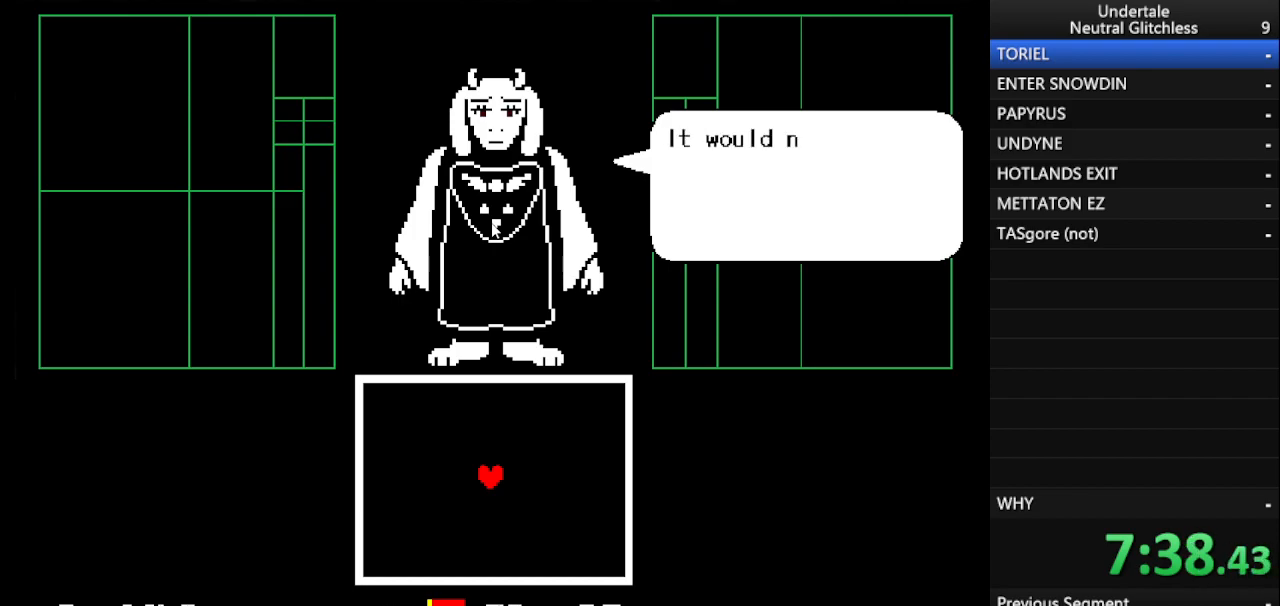
{"keys": [], "events": [[83, "return", "up"], [117, "return", "down"], [167, "return", "up"], [217, "return", "down"], [300, "return", "up"], [350, "return", "down"], [450, "return", "up"]]}
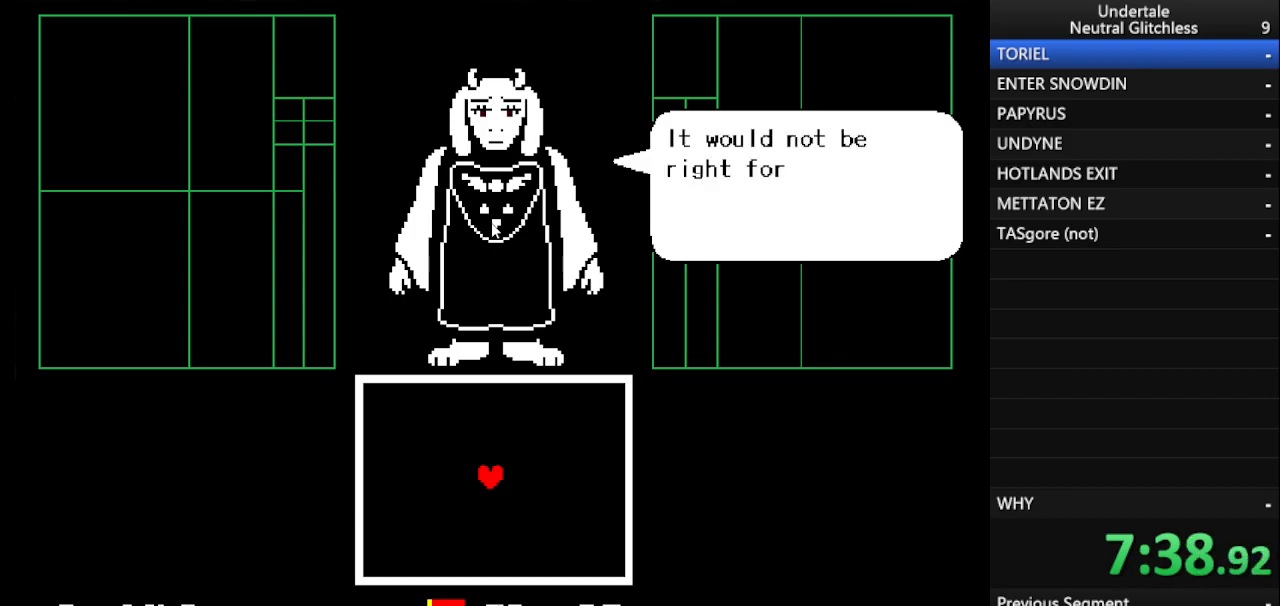
{"keys": ["return"], "events": [[83, "return", "down"], [183, "return", "up"], [233, "return", "down"], [417, "return", "up"], [467, "return", "down"]]}
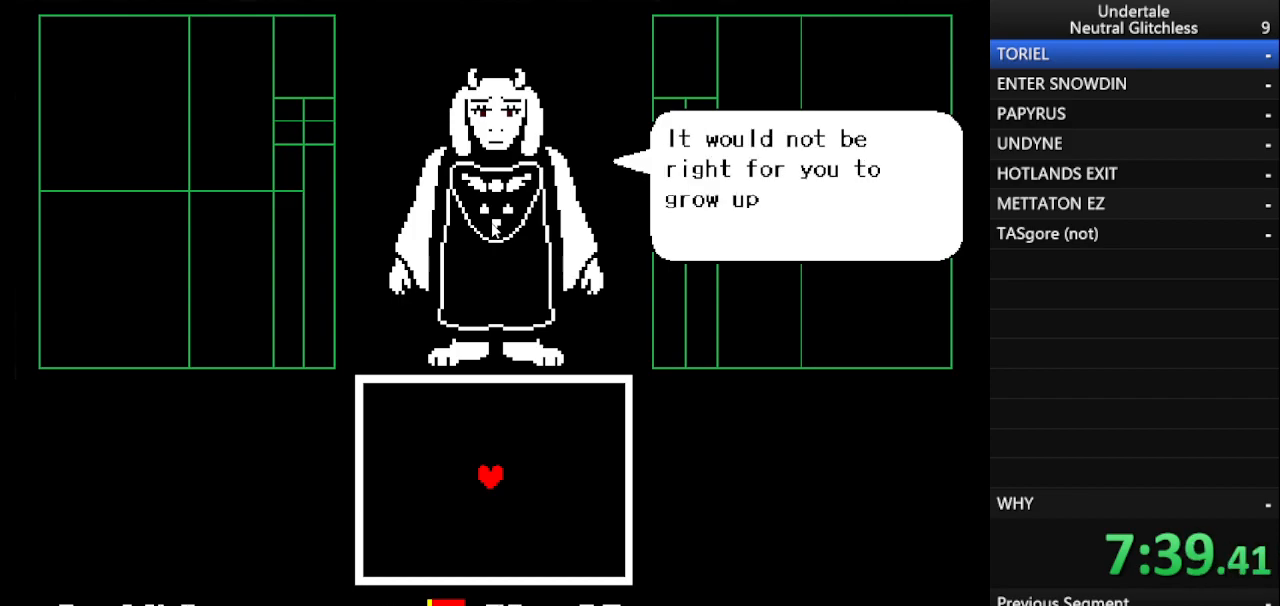
{"keys": ["return"], "events": [[67, "return", "up"], [100, "return", "down"], [150, "return", "up"], [200, "return", "down"], [333, "return", "up"], [433, "return", "down"]]}
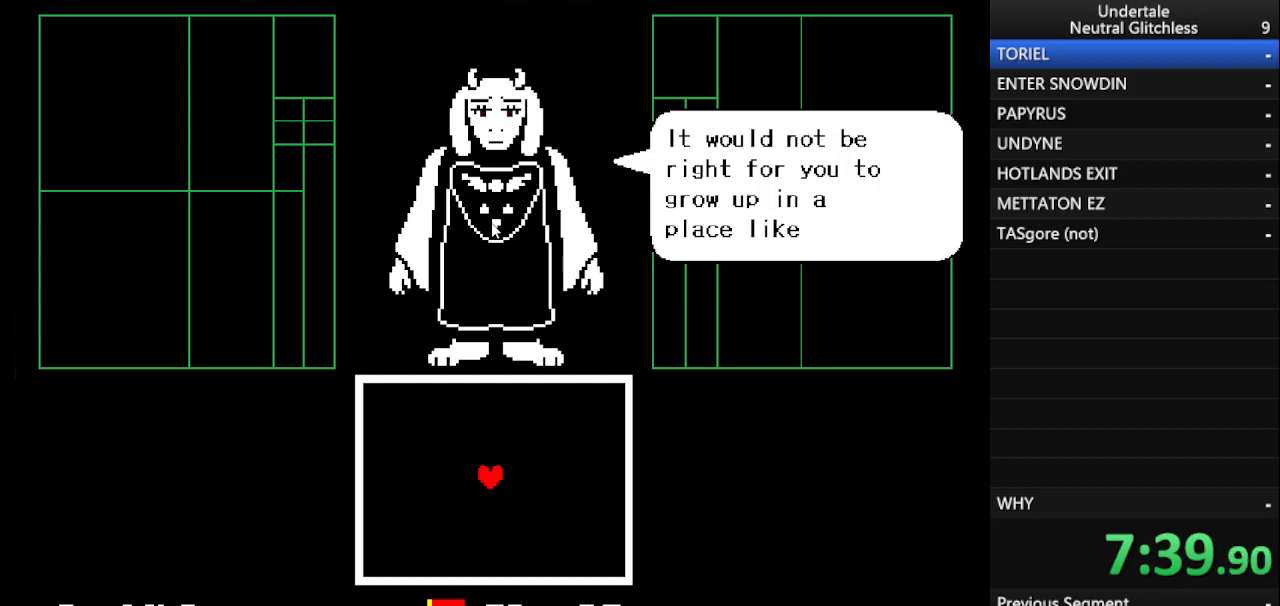
{"keys": [], "events": [[17, "return", "up"], [67, "return", "down"], [117, "return", "up"], [167, "return", "down"], [250, "return", "up"], [300, "return", "down"], [350, "return", "up"], [450, "return", "down"], [500, "return", "up"]]}
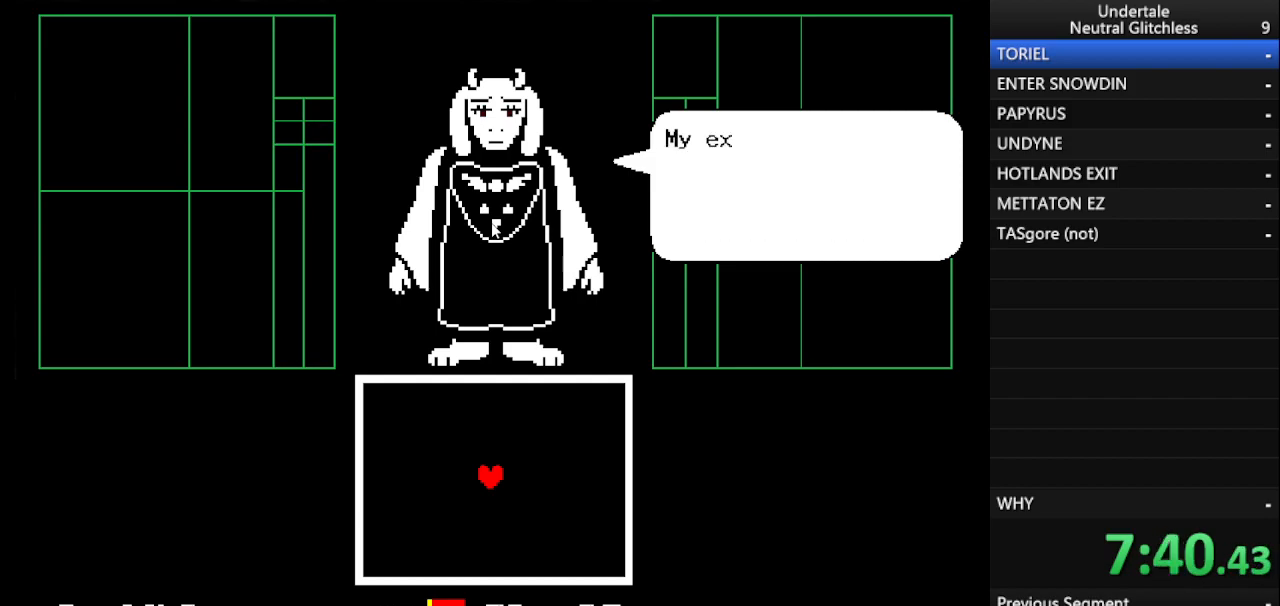
{"keys": [], "events": [[50, "return", "down"], [100, "return", "up"], [183, "return", "down"], [317, "return", "up"], [417, "return", "down"], [467, "return", "up"]]}
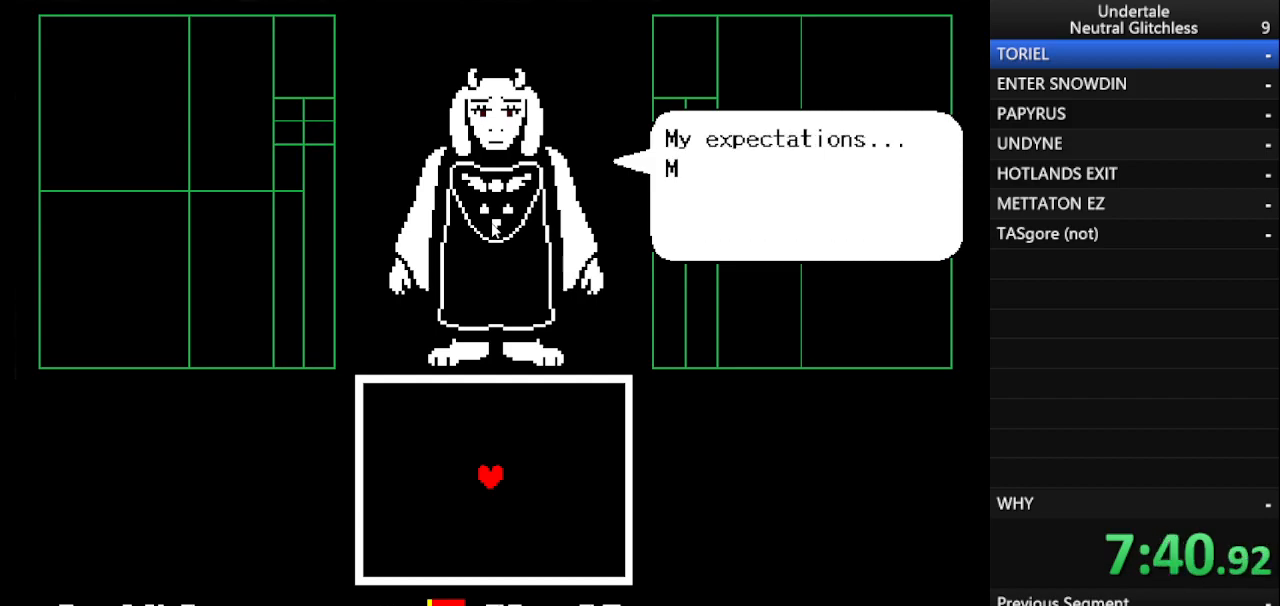
{"keys": ["return"], "events": [[17, "return", "down"], [67, "return", "up"], [150, "return", "down"], [283, "return", "up"], [383, "return", "down"]]}
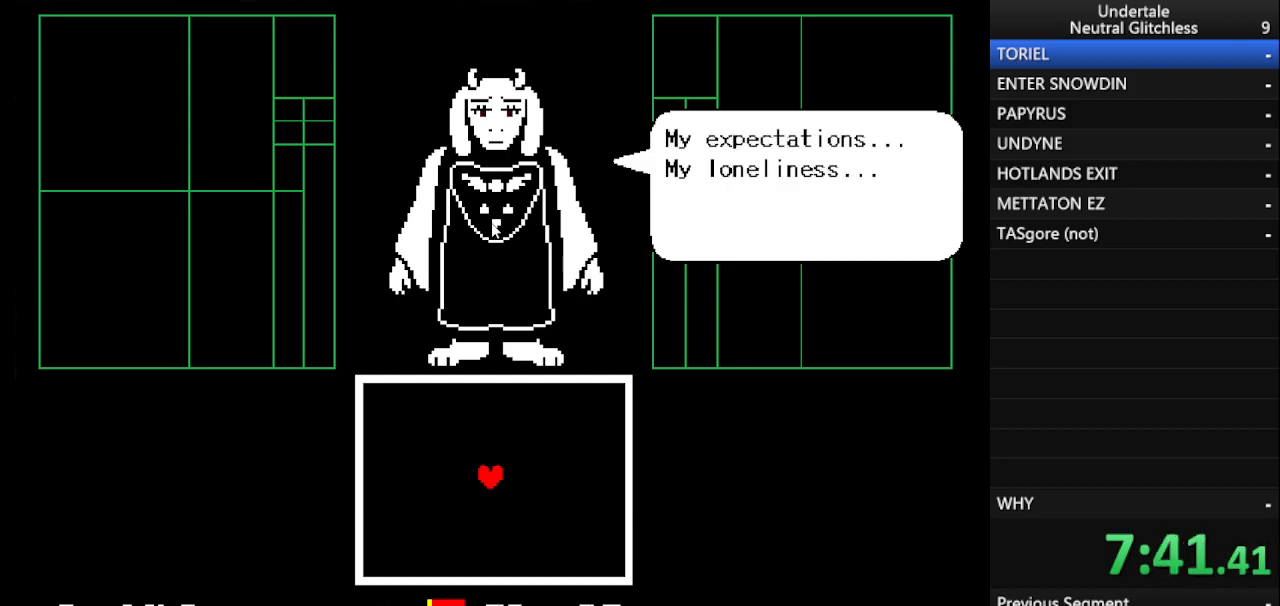
{"keys": [], "events": [[67, "return", "up"], [117, "return", "down"], [267, "return", "up"], [350, "return", "down"], [500, "return", "up"]]}
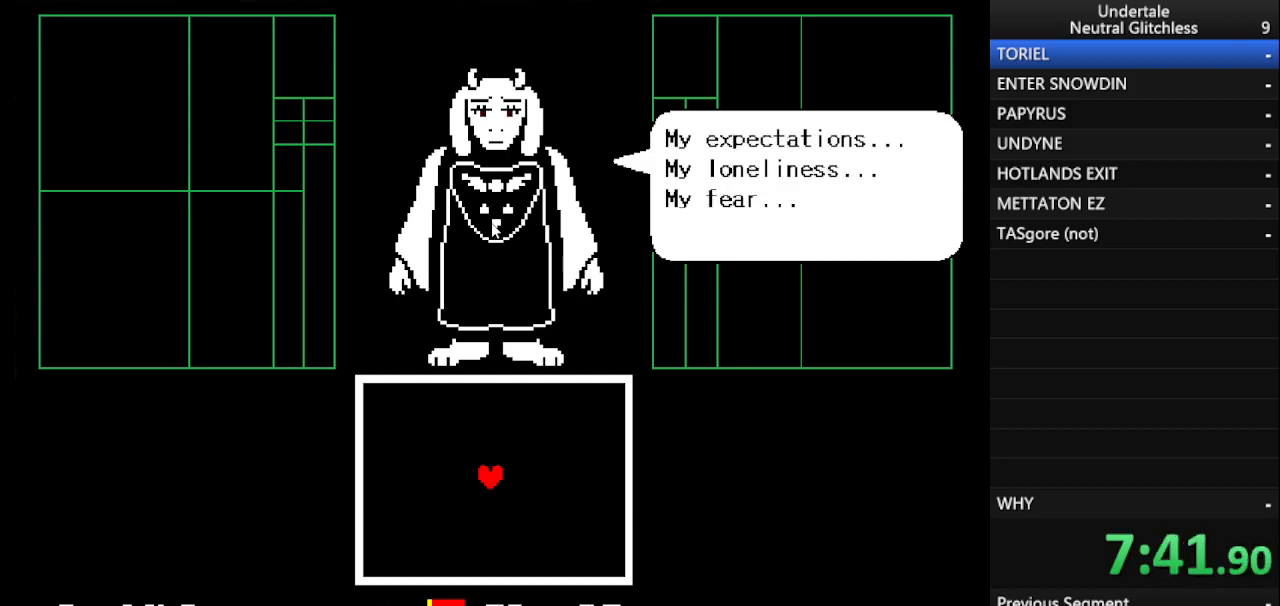
{"keys": ["return"], "events": [[133, "return", "down"], [183, "return", "up"], [233, "return", "down"], [267, "return", "up"], [367, "return", "down"], [417, "return", "up"], [467, "return", "down"]]}
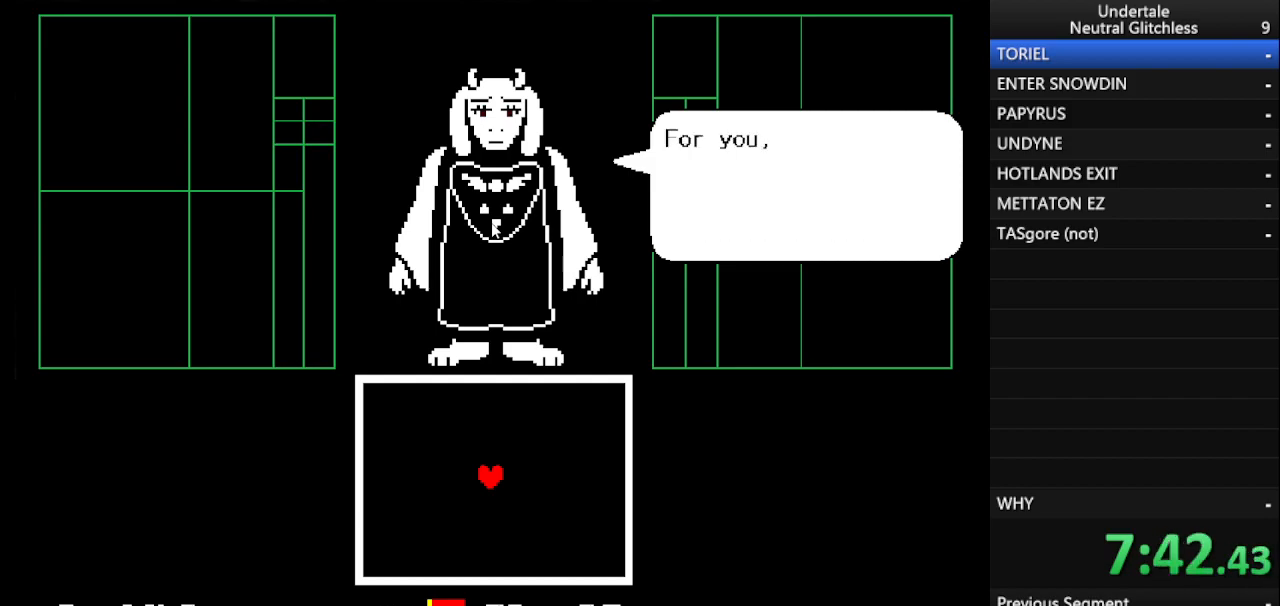
{"keys": ["return"], "events": [[150, "return", "up"], [200, "return", "down"], [250, "return", "up"], [333, "return", "down"], [383, "return", "up"], [433, "return", "down"]]}
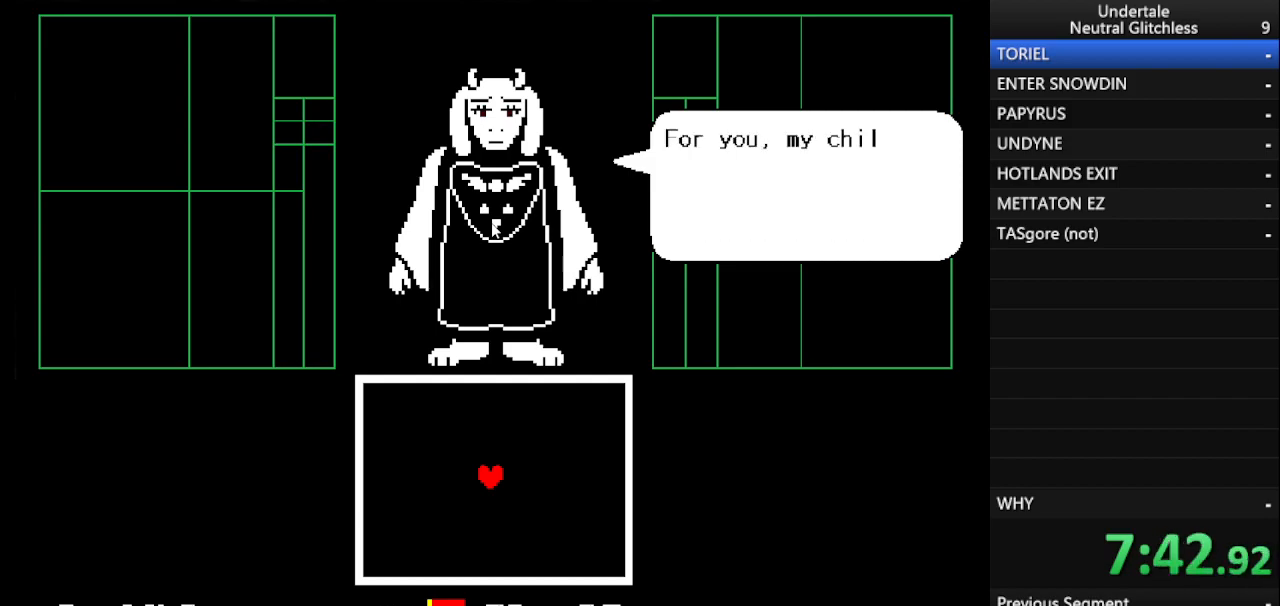
{"keys": [], "events": [[17, "return", "up"], [67, "return", "down"], [117, "return", "up"], [167, "return", "down"], [217, "return", "up"], [267, "return", "down"], [367, "return", "up"], [400, "return", "down"], [450, "return", "up"]]}
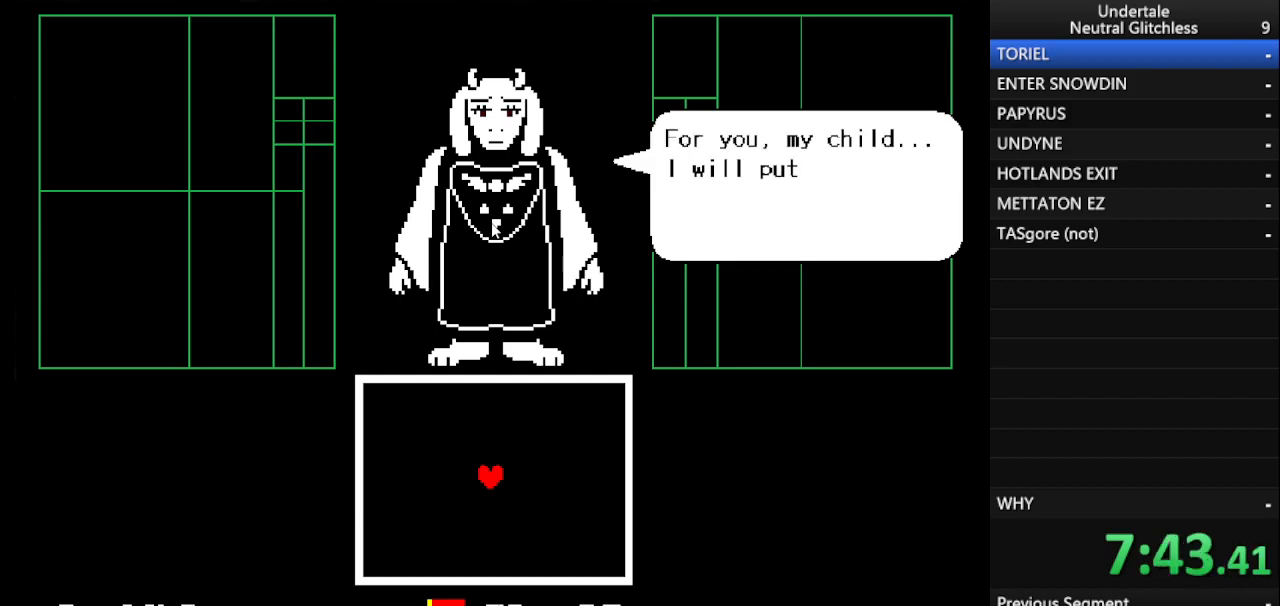
{"keys": ["return"], "events": [[50, "return", "down"], [83, "return", "up"], [133, "return", "down"], [183, "return", "up"], [233, "return", "down"], [317, "return", "up"], [367, "return", "down"], [467, "return", "up"], [500, "return", "down"]]}
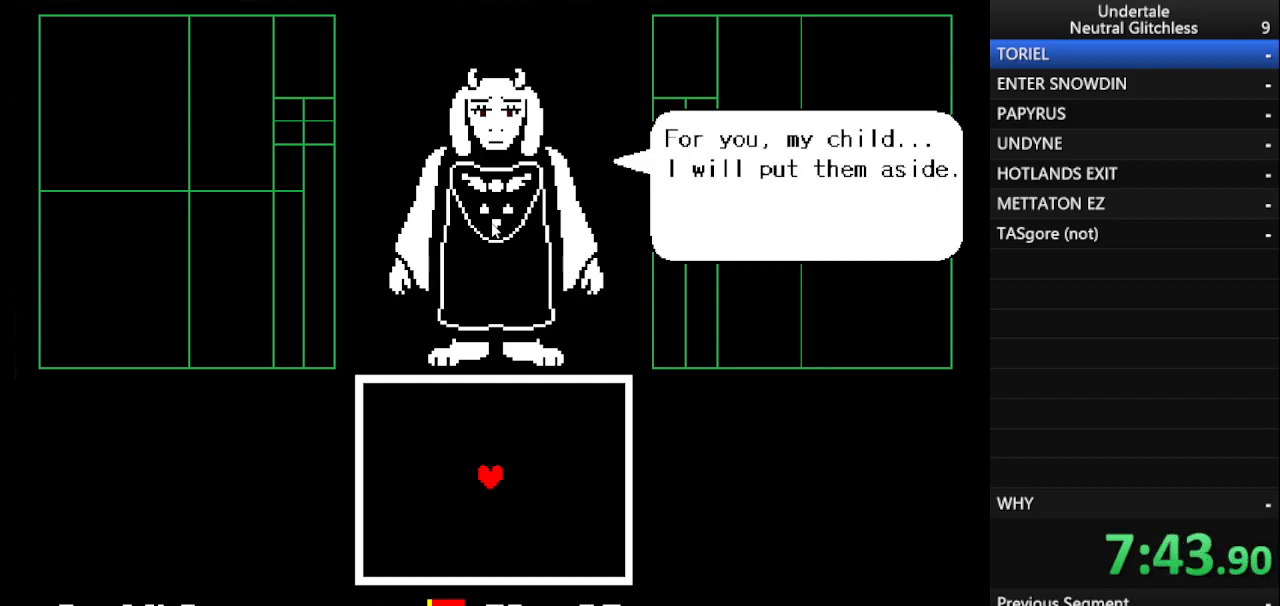
{"keys": [], "events": [[50, "return", "up"], [100, "return", "down"], [150, "return", "up"], [200, "return", "down"], [300, "return", "up"], [433, "return", "down"], [483, "return", "up"]]}
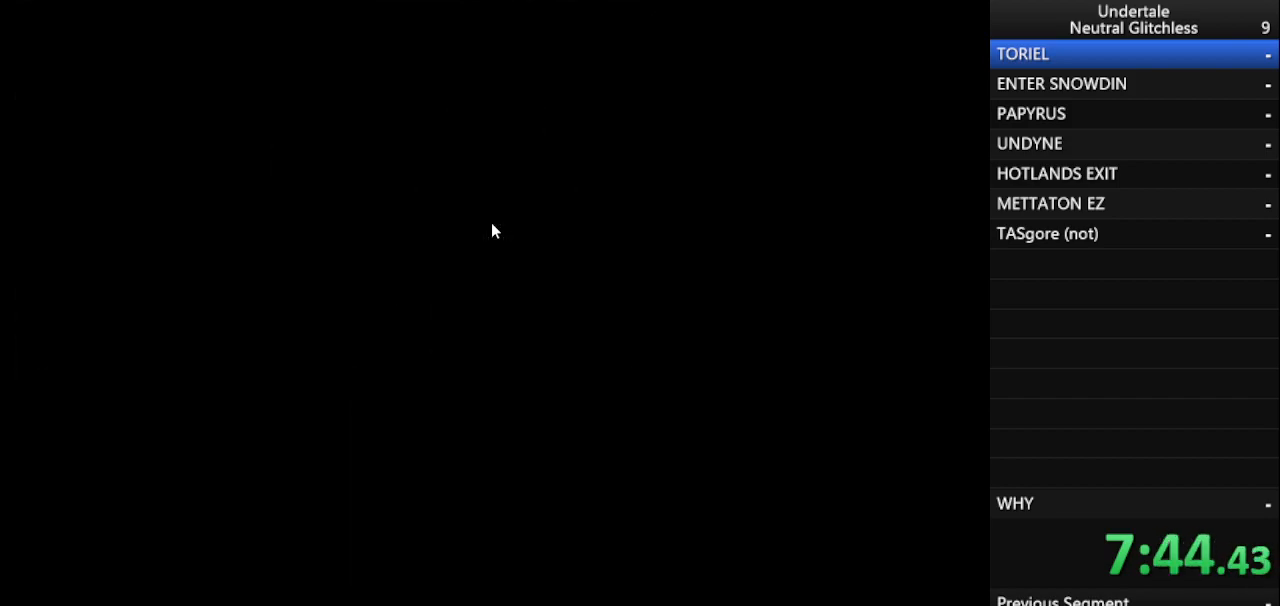
{"keys": ["shift", "up"], "events": [[133, "up", "down"], [217, "return", "down"], [250, "return", "up"], [300, "shift", "down"], [350, "shift", "up"], [400, "return", "down"], [450, "return", "up"], [500, "shift", "down"]]}